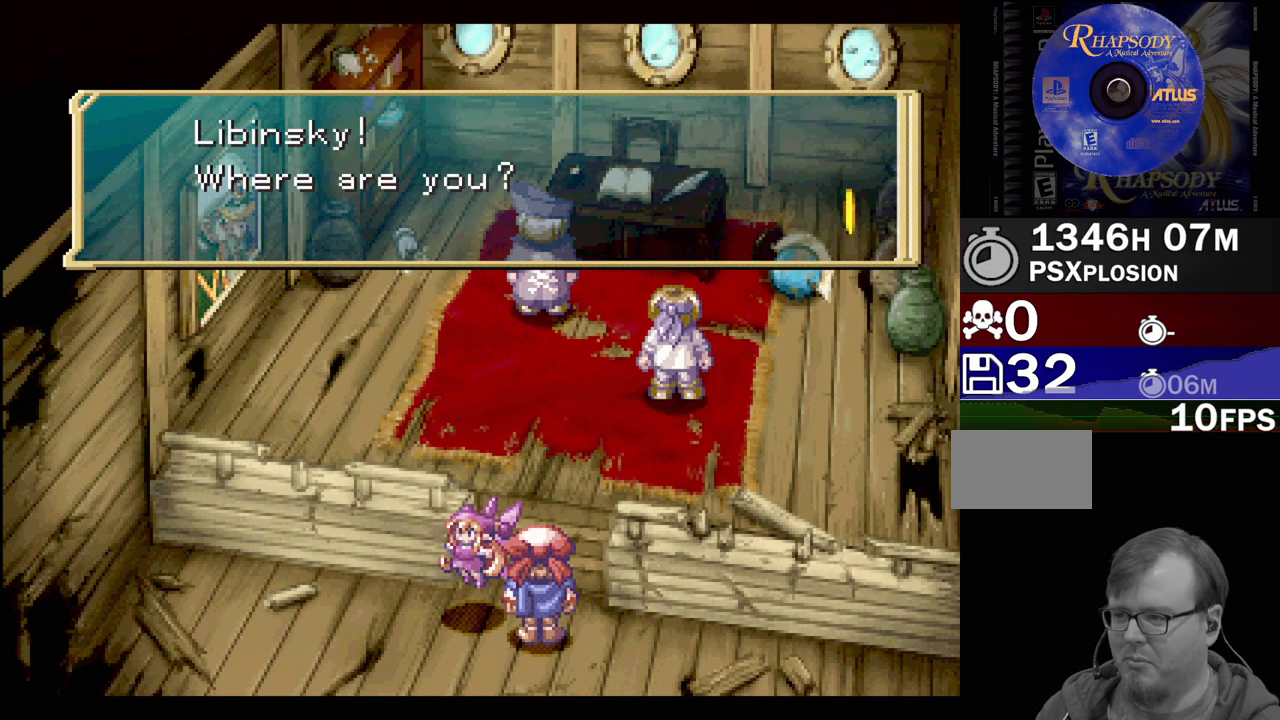
Gameplay with a controller (PlayStation layout); each line is a JSON object with the inputs held at the frame after it. "events" lists button and stick changes between this image and that frame as [ms after this image, input, new state], when the widget could be followed in between. Not read: L3 R3.
{"buttons": ["CROSS"], "events": [[500, "CROSS", "down"]]}
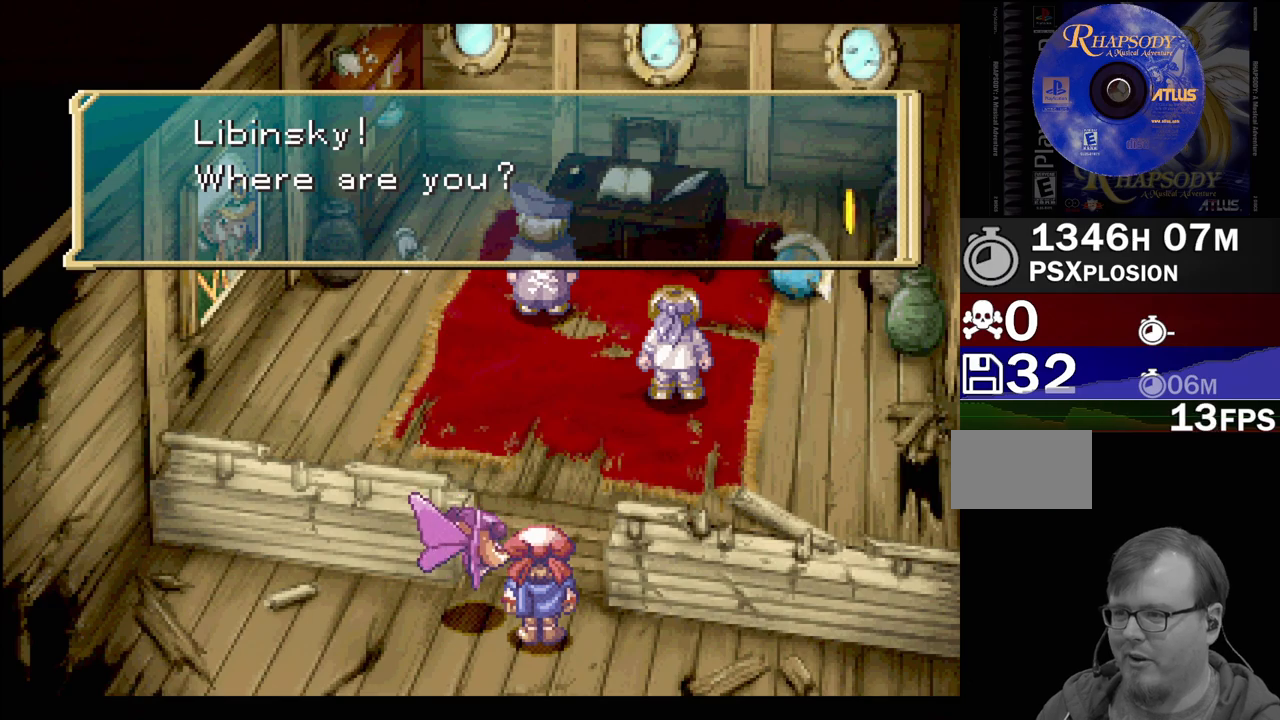
{"buttons": [], "events": [[117, "CROSS", "up"]]}
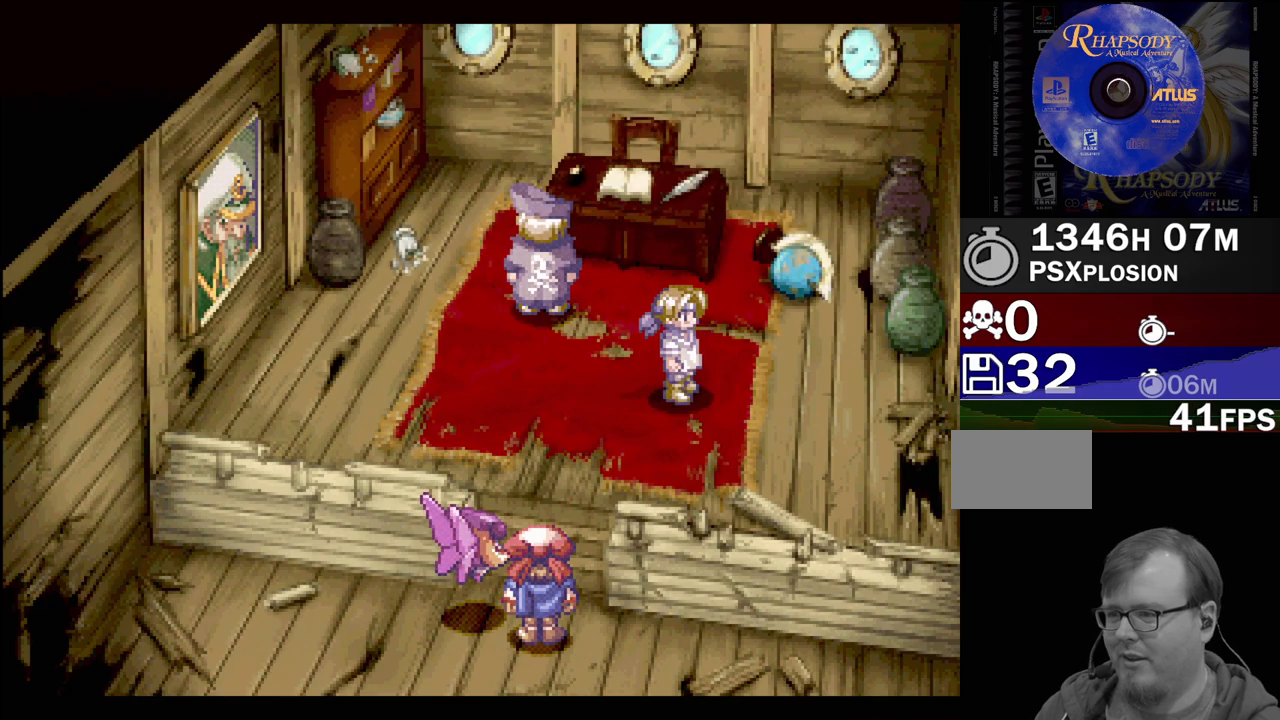
{"buttons": [], "events": []}
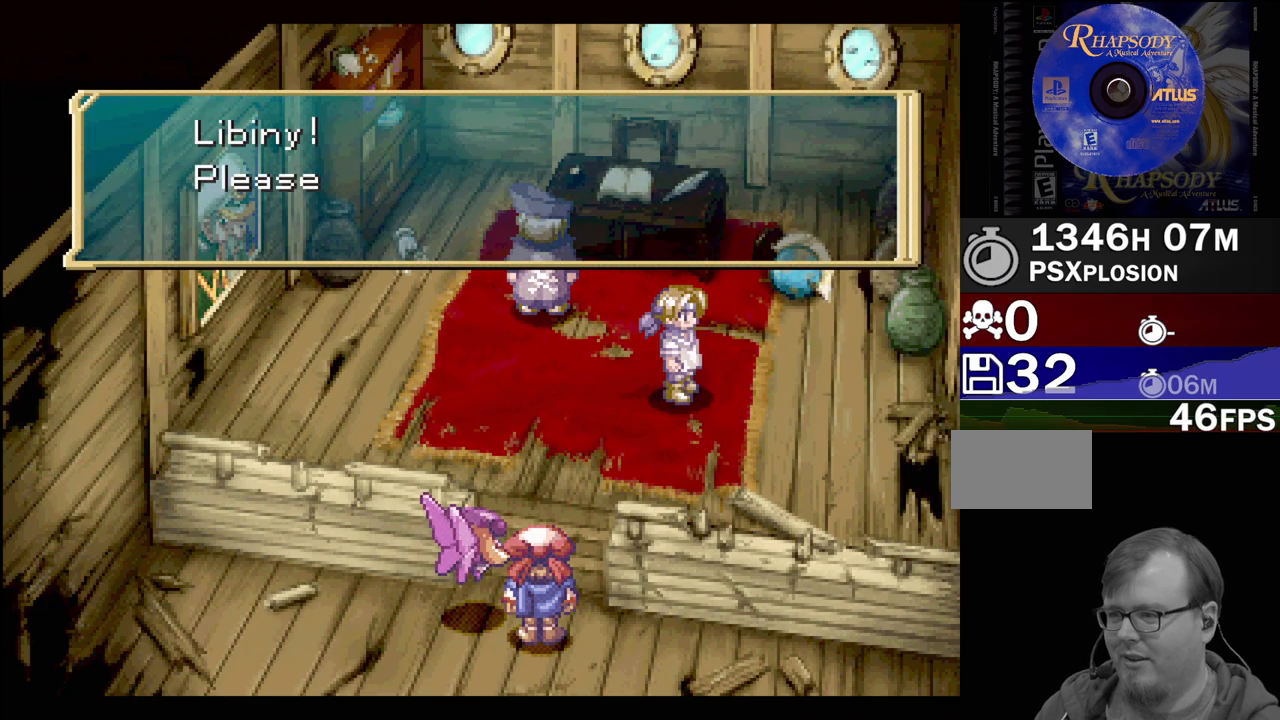
{"buttons": [], "events": []}
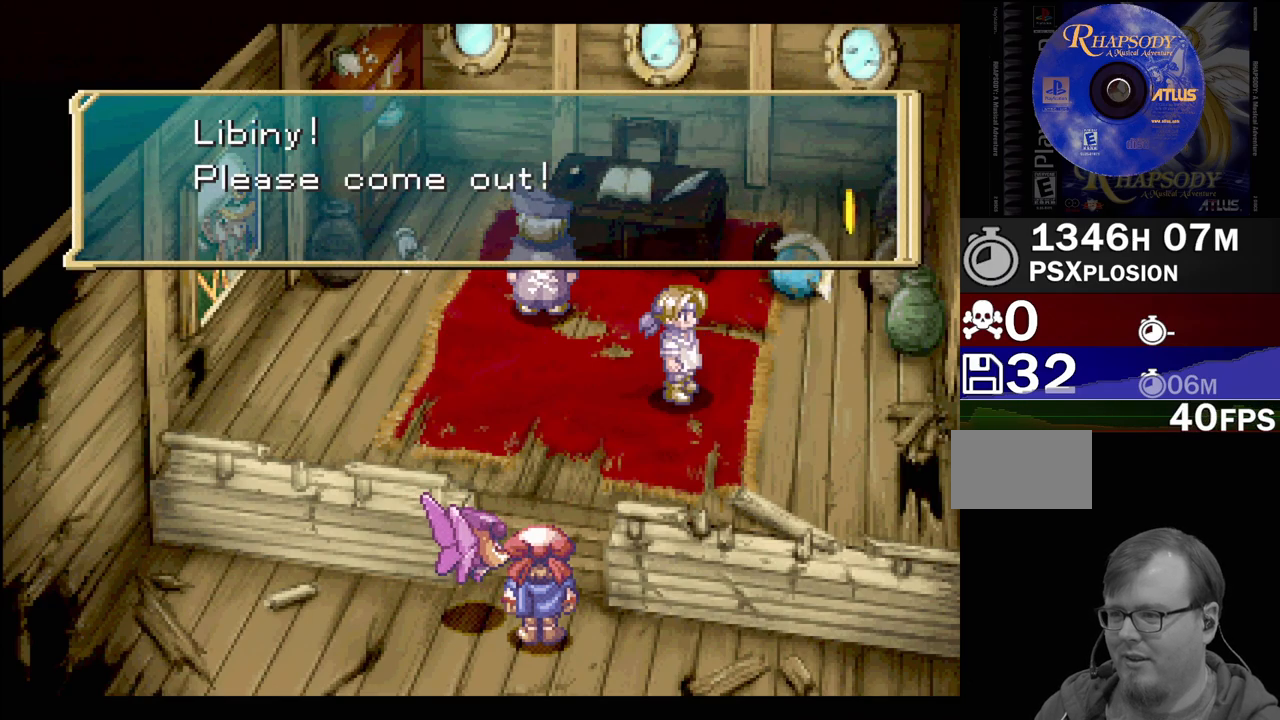
{"buttons": [], "events": []}
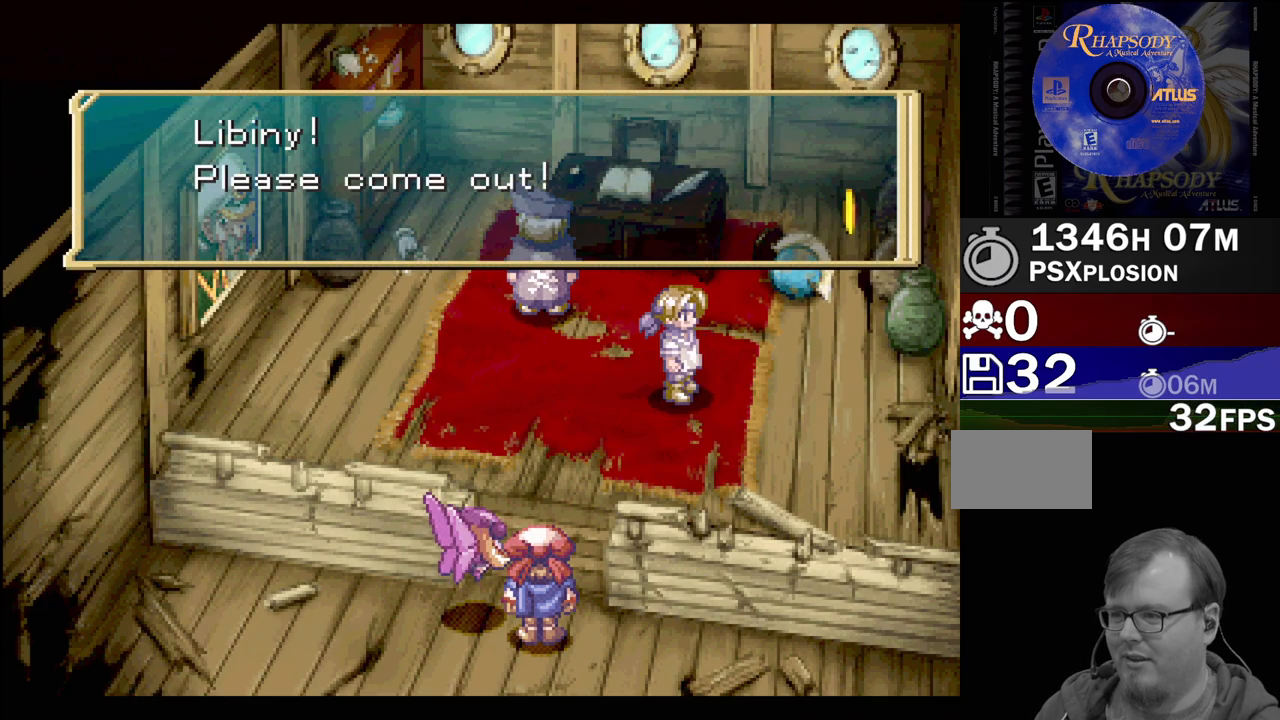
{"buttons": [], "events": []}
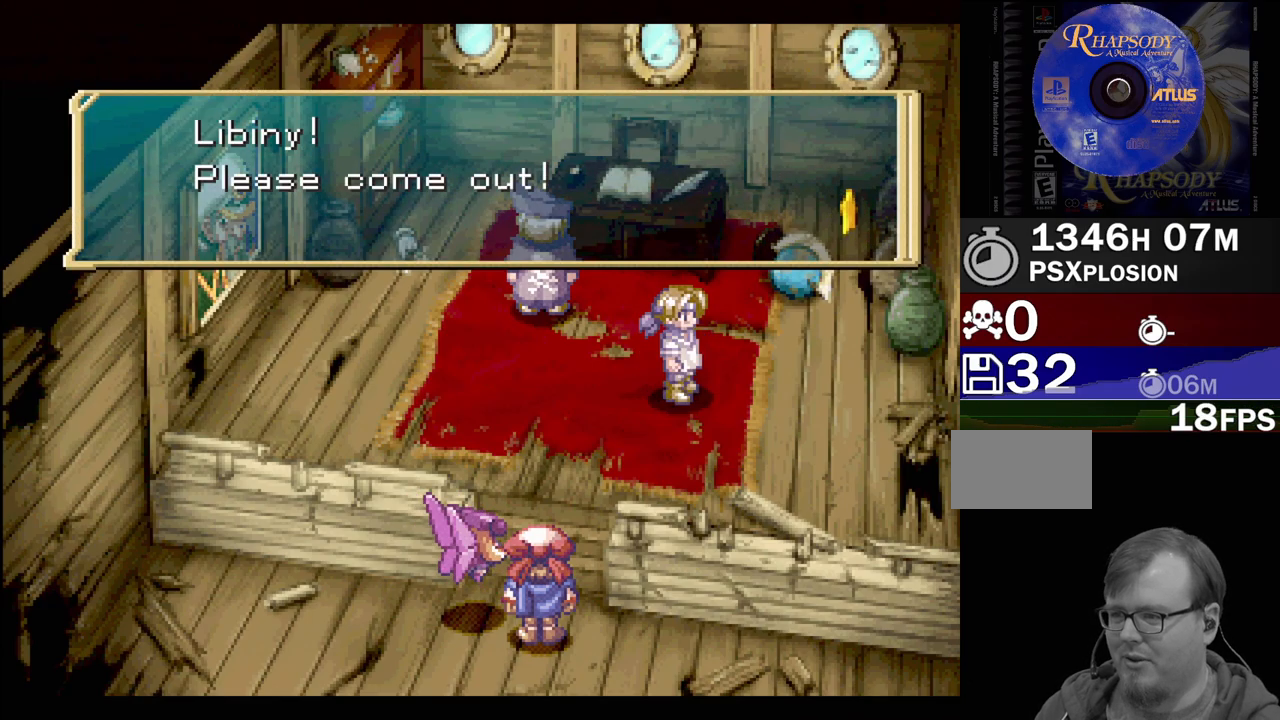
{"buttons": ["CROSS"], "events": [[417, "CROSS", "down"]]}
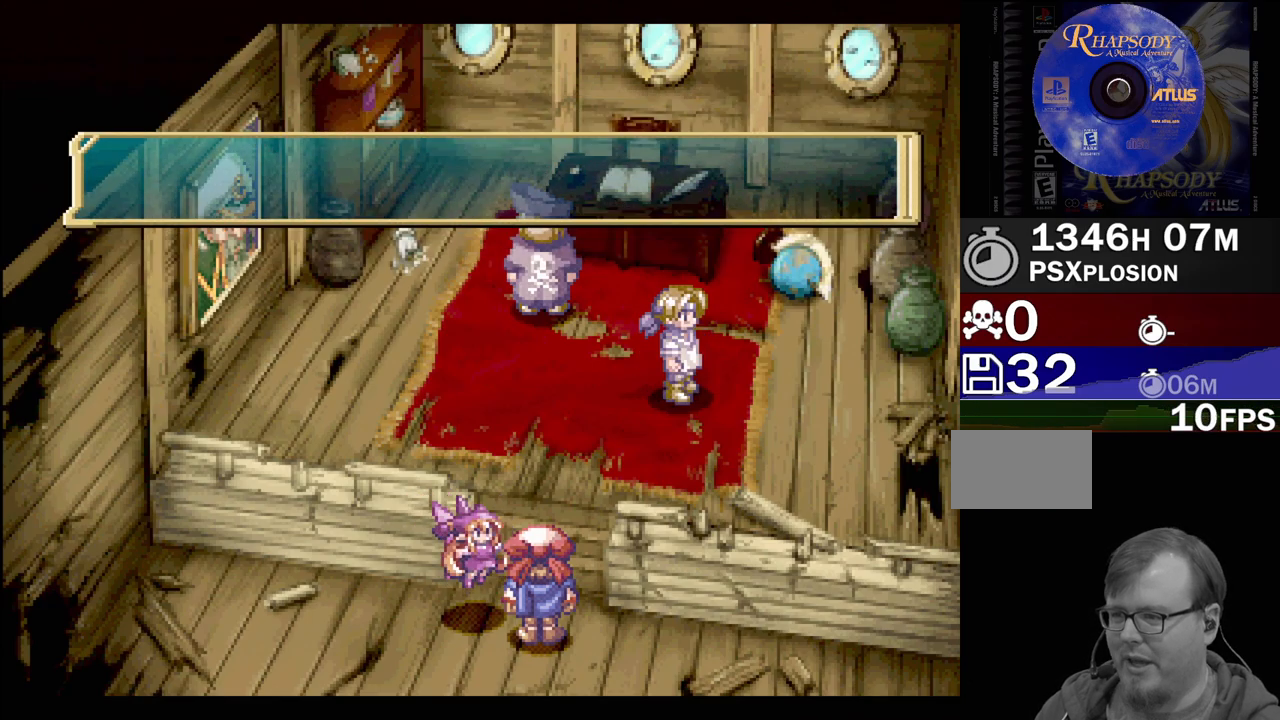
{"buttons": [], "events": [[50, "CROSS", "up"]]}